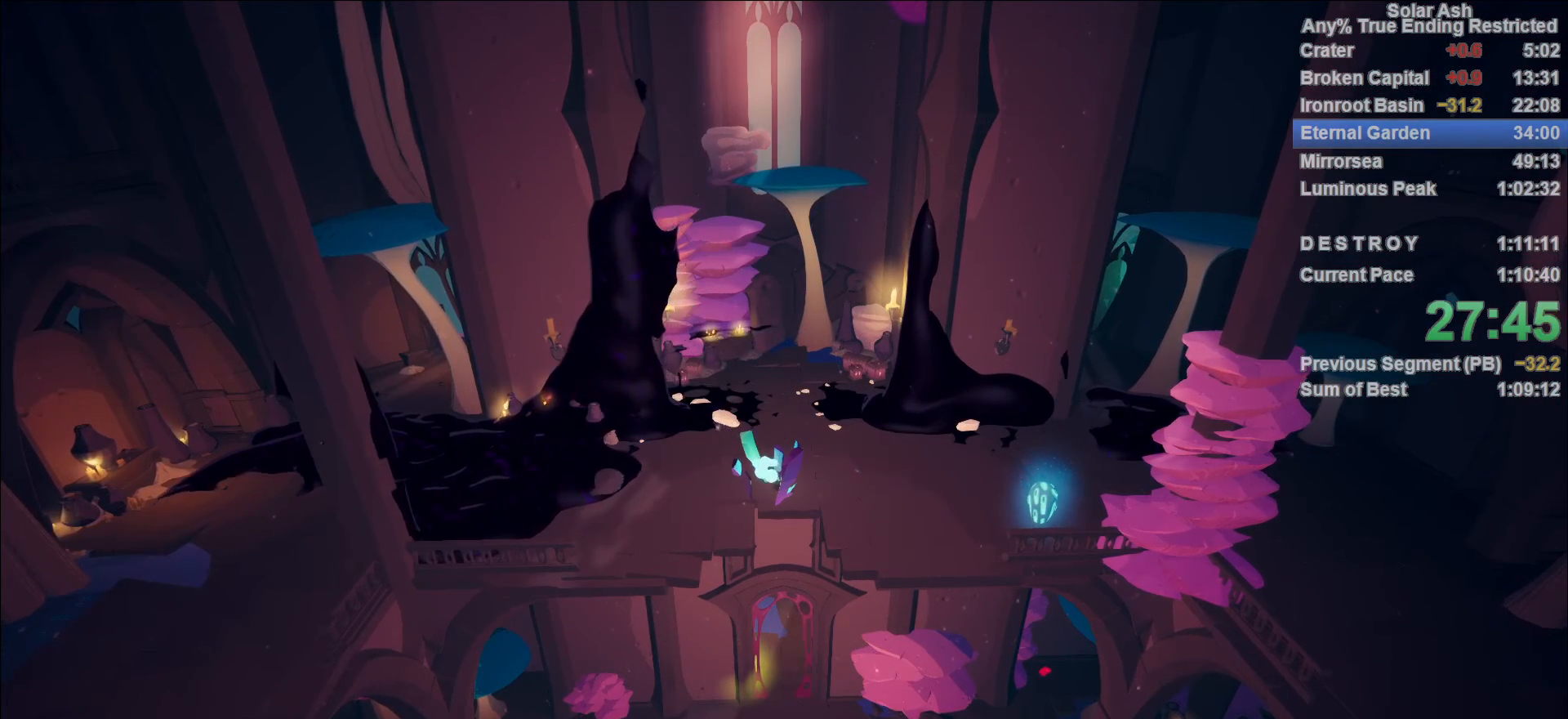
Gameplay with a controller (PlayStation layout); each line is a JSON object with the inputs held at the frame after it. "events" lists button and stick changes between this image and that frame as [ms after this image, input, new state], when the widget could be followed in between.
{"buttons": [], "left_stick": "right", "right_stick": "center", "events": [[217, "left_stick", "right"]]}
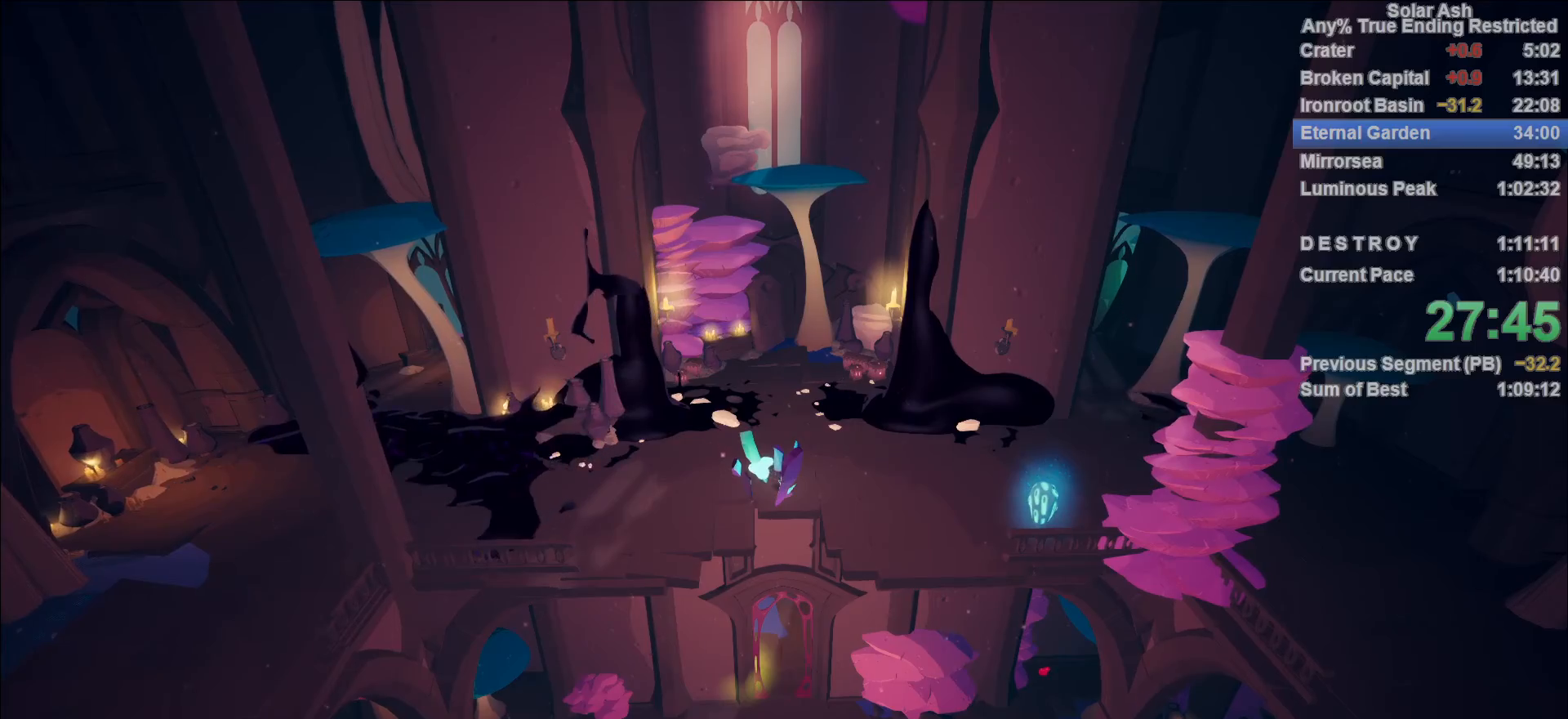
{"buttons": ["L1"], "left_stick": "right", "right_stick": "center", "events": [[467, "L1", "down"]]}
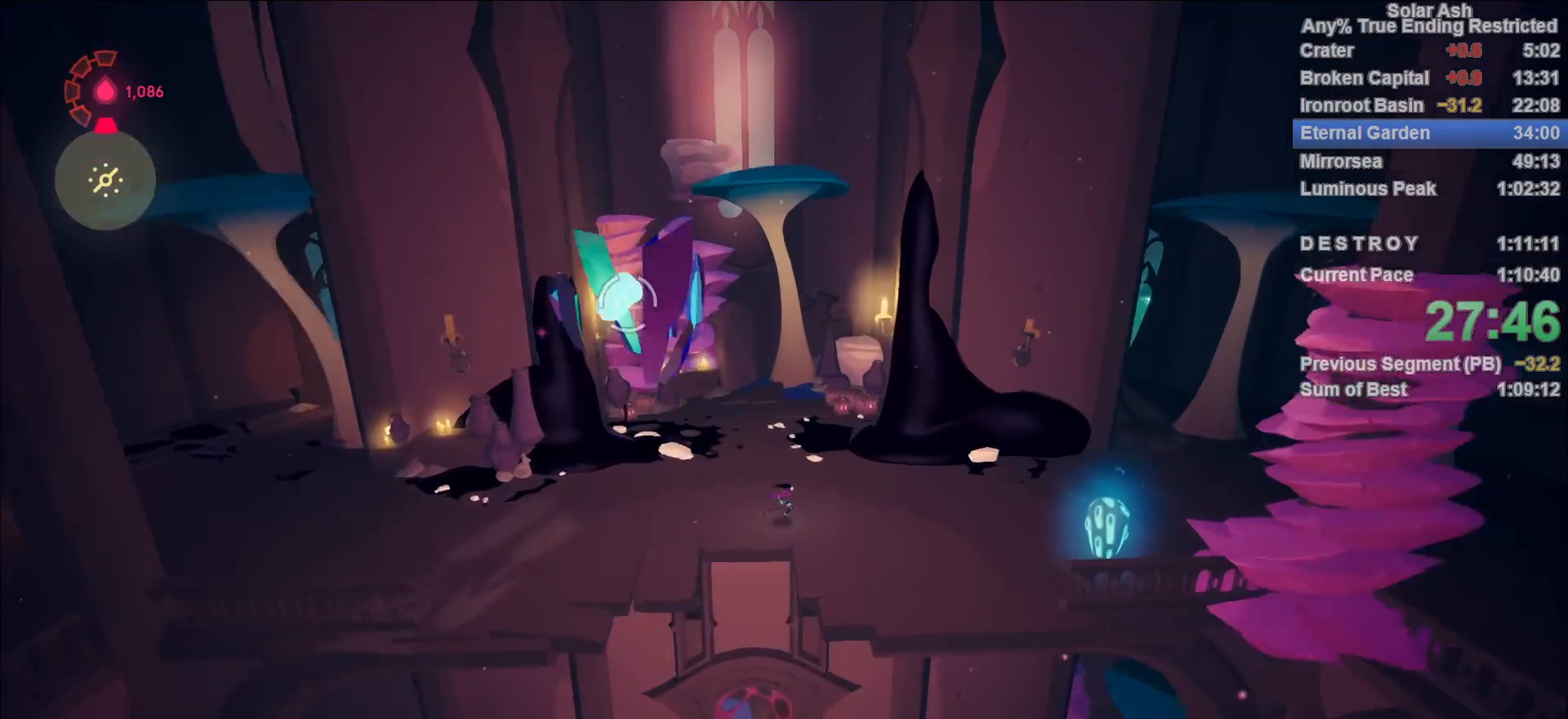
{"buttons": ["L1"], "left_stick": "up-right", "right_stick": "center", "events": [[67, "R2", "down"], [83, "left_stick", "up-right"], [117, "right_stick", "right"], [183, "R2", "up"], [267, "right_stick", "center"], [350, "SQUARE", "down"], [450, "SQUARE", "up"]]}
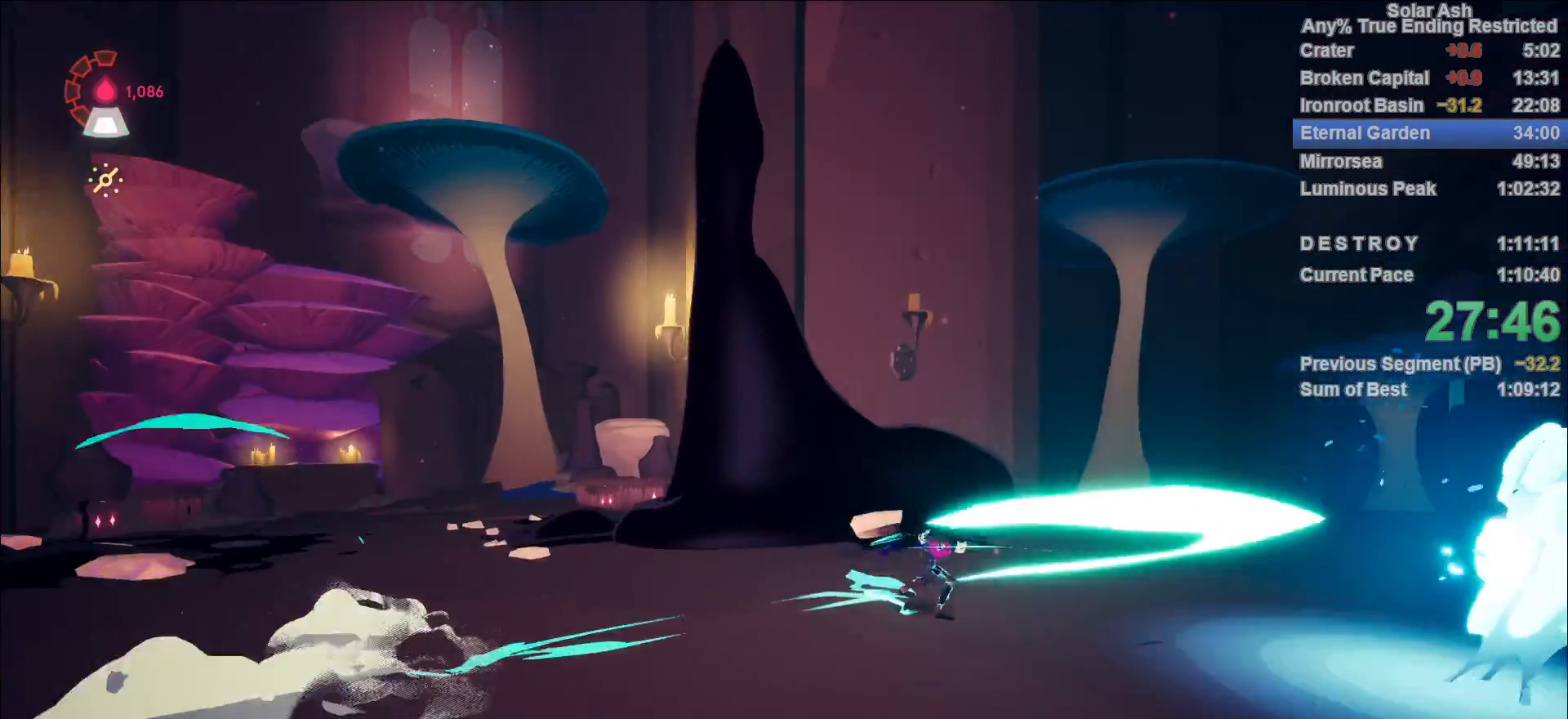
{"buttons": ["L1"], "left_stick": "up-right", "right_stick": "down-right", "events": [[83, "right_stick", "down-right"]]}
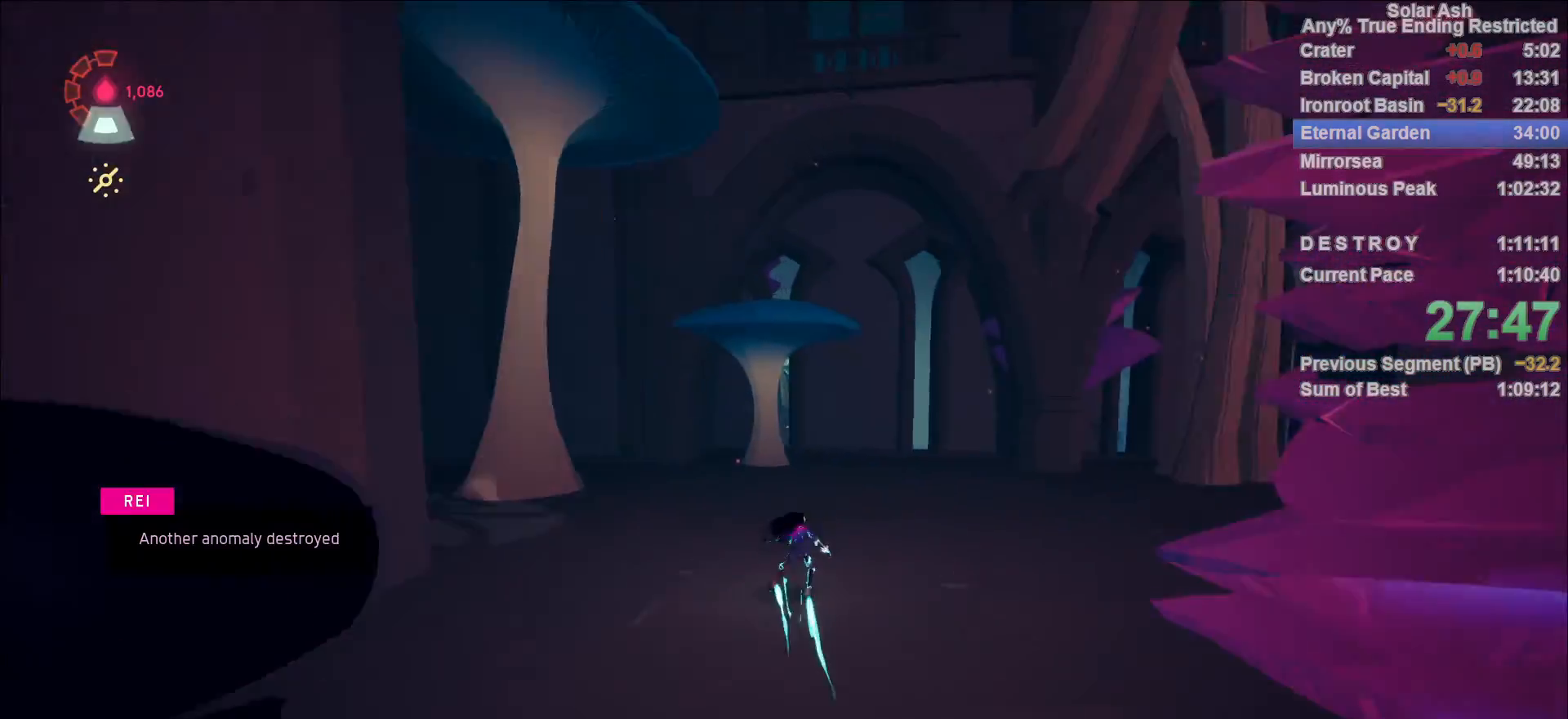
{"buttons": ["L1"], "left_stick": "up-right", "right_stick": "right", "events": [[83, "right_stick", "right"]]}
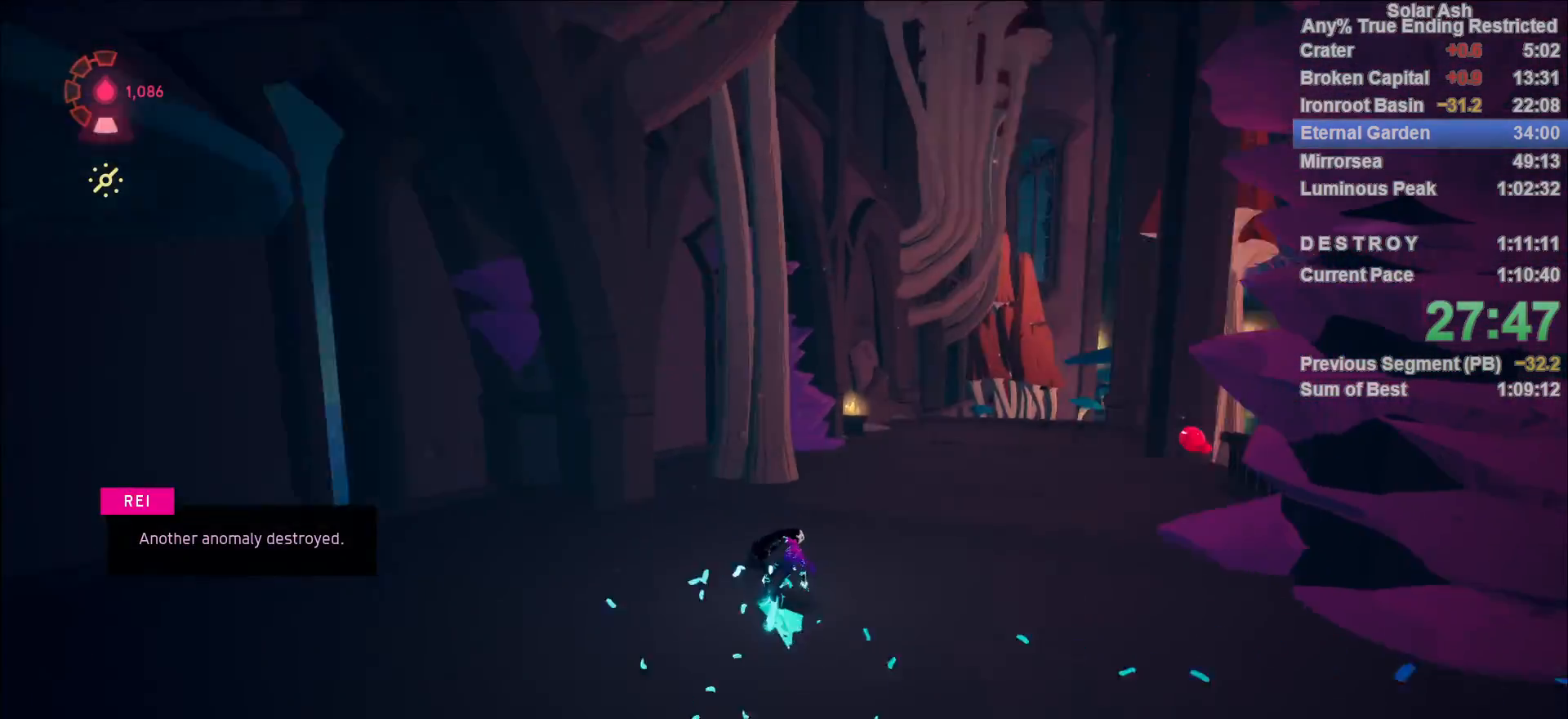
{"buttons": ["L1"], "left_stick": "up", "right_stick": "center", "events": [[250, "left_stick", "up"], [283, "right_stick", "center"]]}
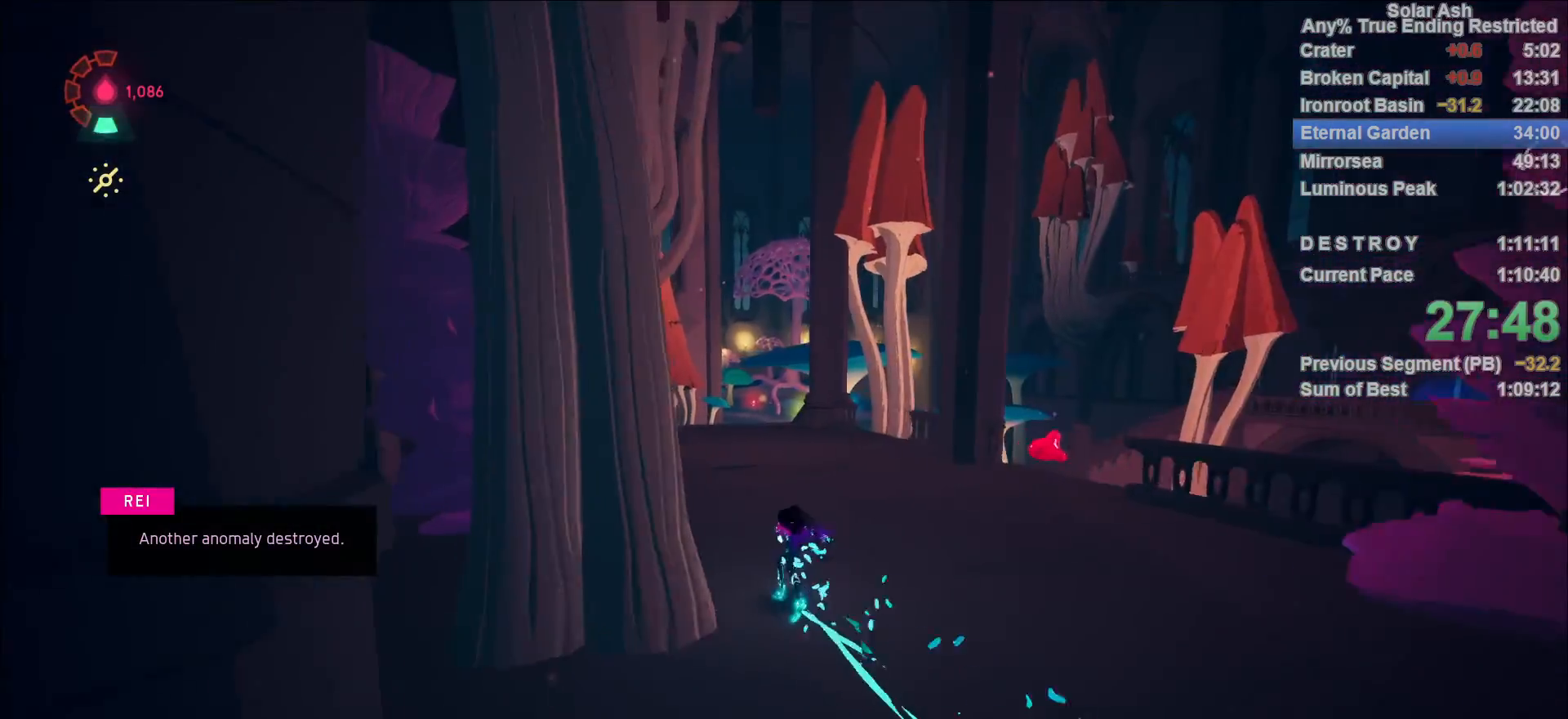
{"buttons": ["CROSS", "L1"], "left_stick": "up", "right_stick": "center", "events": [[300, "R2", "down"], [317, "CROSS", "down"], [500, "R2", "up"]]}
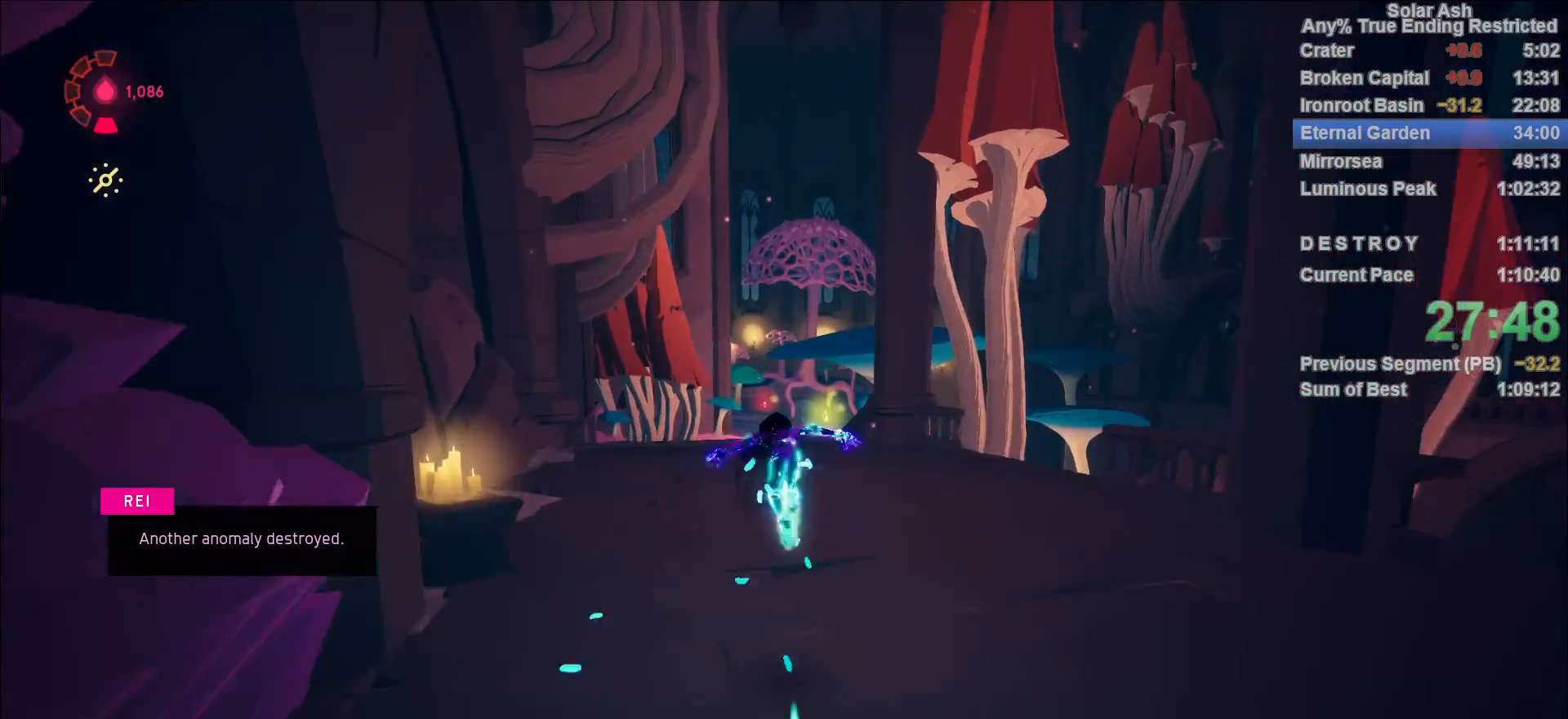
{"buttons": ["L1"], "left_stick": "up", "right_stick": "center", "events": [[17, "CROSS", "up"], [167, "CROSS", "down"], [300, "CROSS", "up"]]}
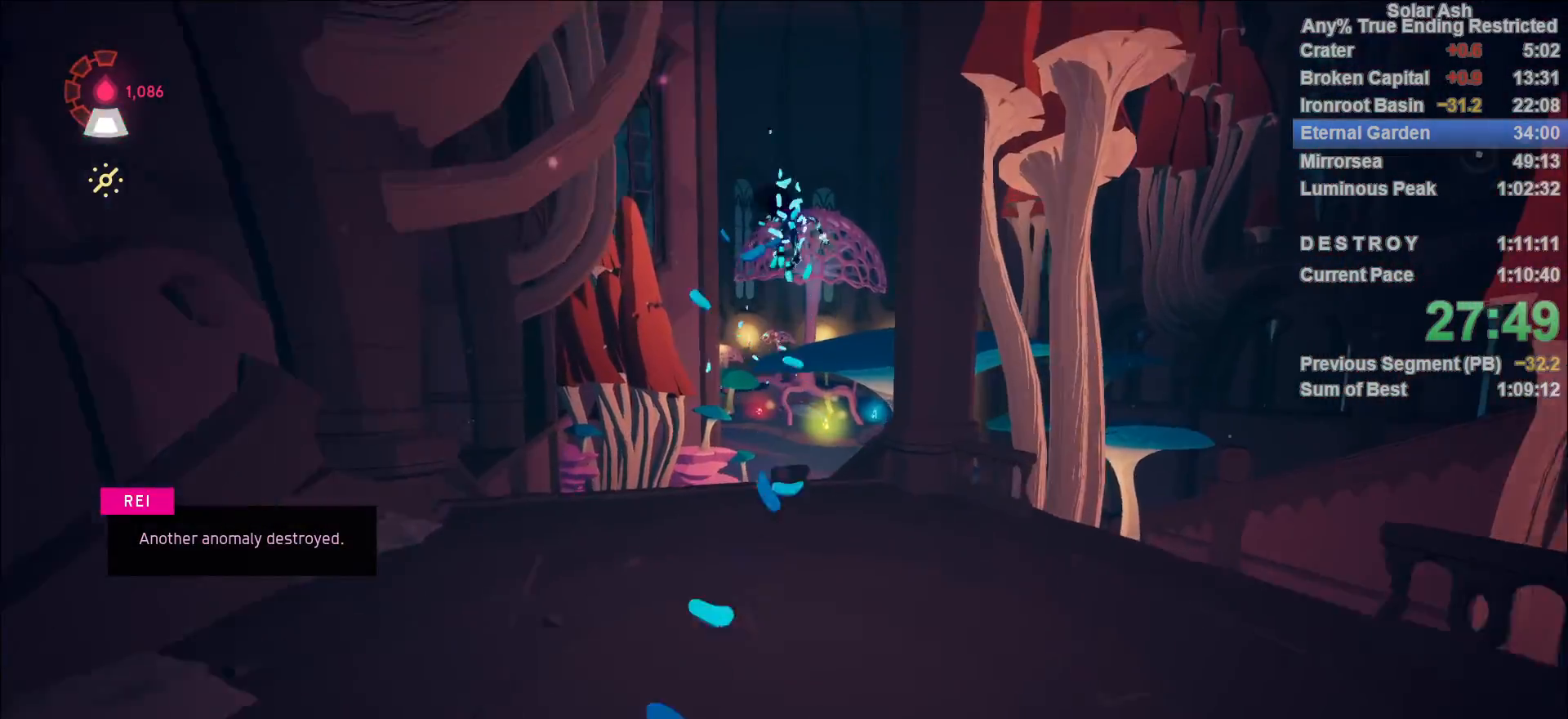
{"buttons": ["L1"], "left_stick": "up", "right_stick": "down-right", "events": [[17, "CROSS", "down"], [133, "CROSS", "up"], [350, "right_stick", "down-right"]]}
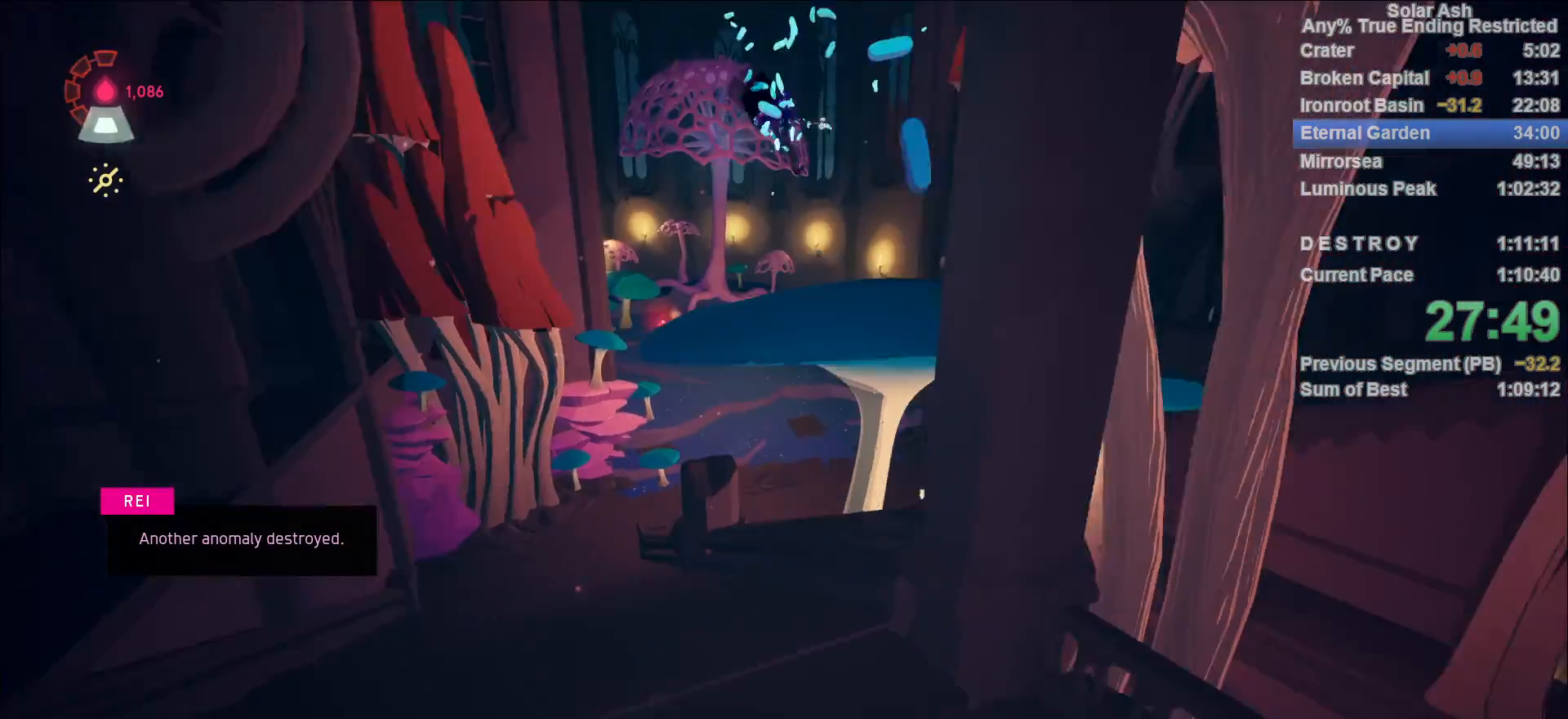
{"buttons": ["L1"], "left_stick": "up", "right_stick": "center", "events": [[33, "right_stick", "center"]]}
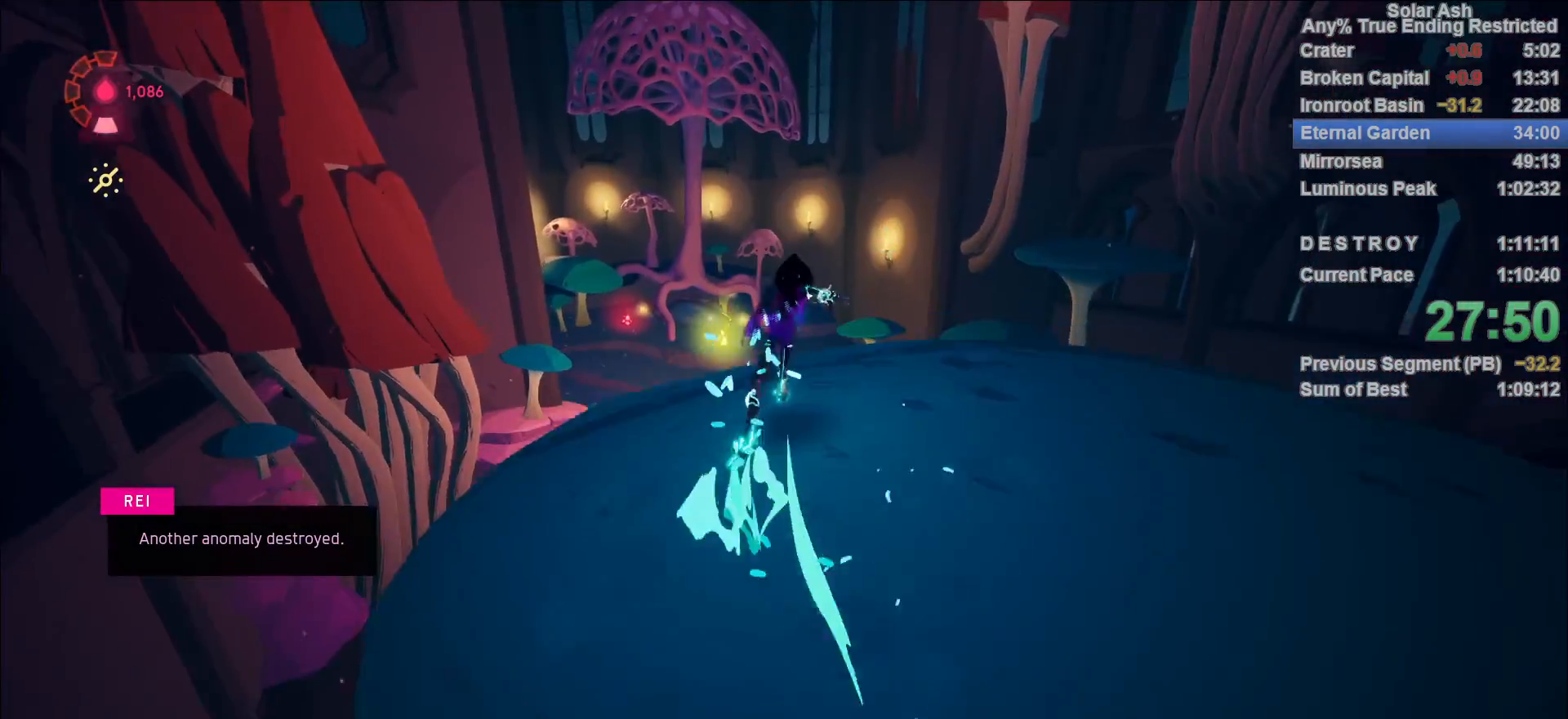
{"buttons": ["CROSS", "L1"], "left_stick": "up", "right_stick": "center", "events": [[133, "R2", "down"], [167, "CROSS", "down"], [350, "CROSS", "up"], [367, "R2", "up"], [467, "CROSS", "down"]]}
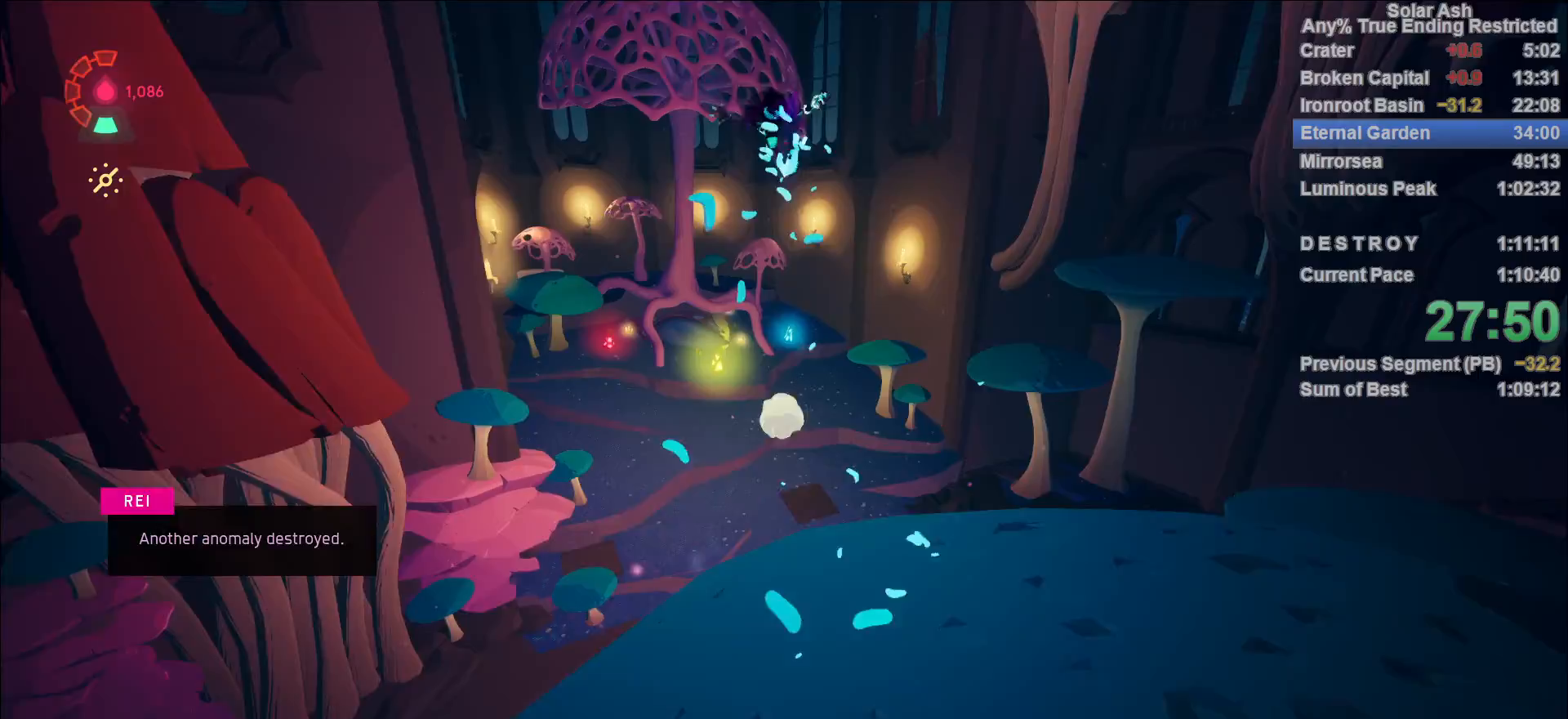
{"buttons": ["L1"], "left_stick": "up", "right_stick": "center", "events": [[100, "CROSS", "up"]]}
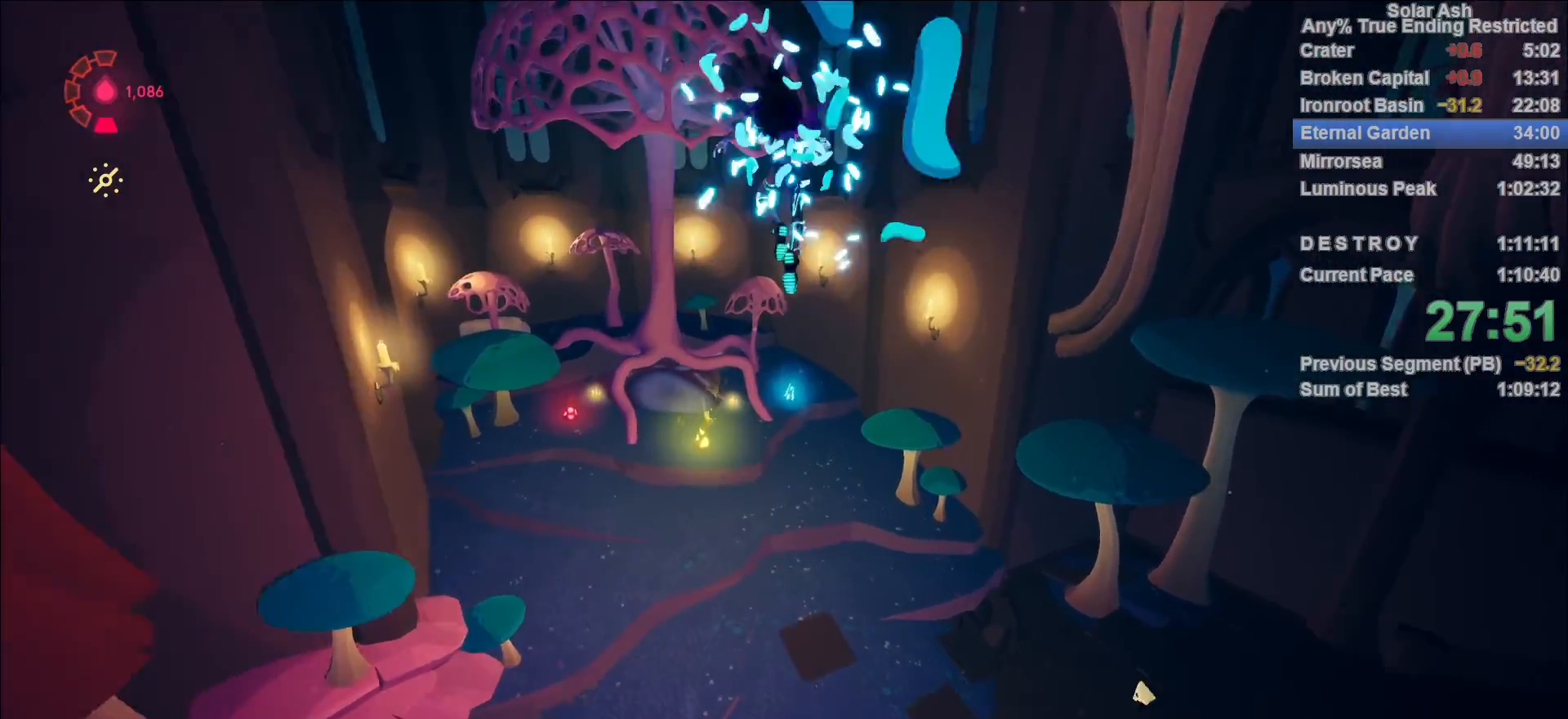
{"buttons": ["L1"], "left_stick": "up", "right_stick": "center", "events": []}
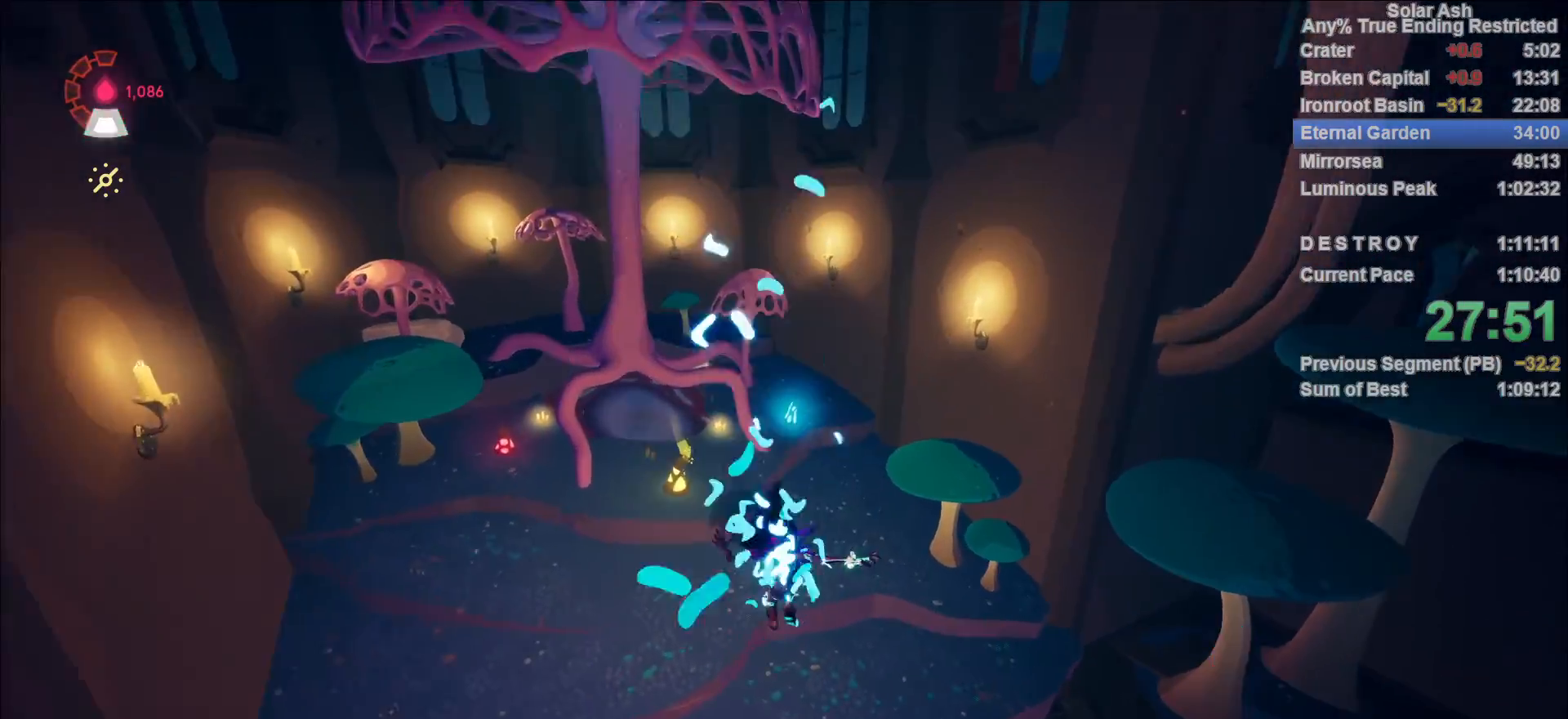
{"buttons": ["CROSS", "L1"], "left_stick": "up", "right_stick": "center", "events": [[500, "CROSS", "down"]]}
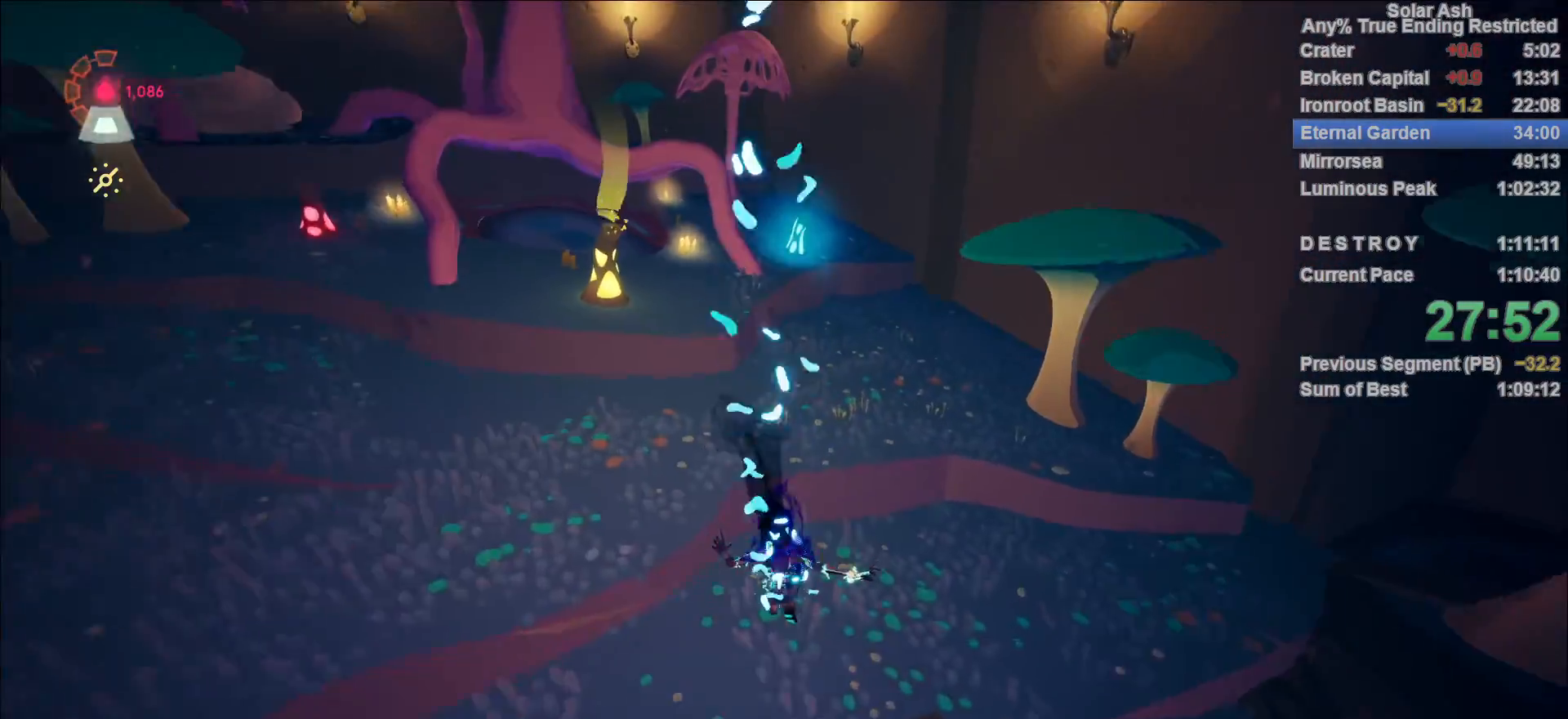
{"buttons": ["L1"], "left_stick": "up", "right_stick": "center", "events": [[150, "CROSS", "up"]]}
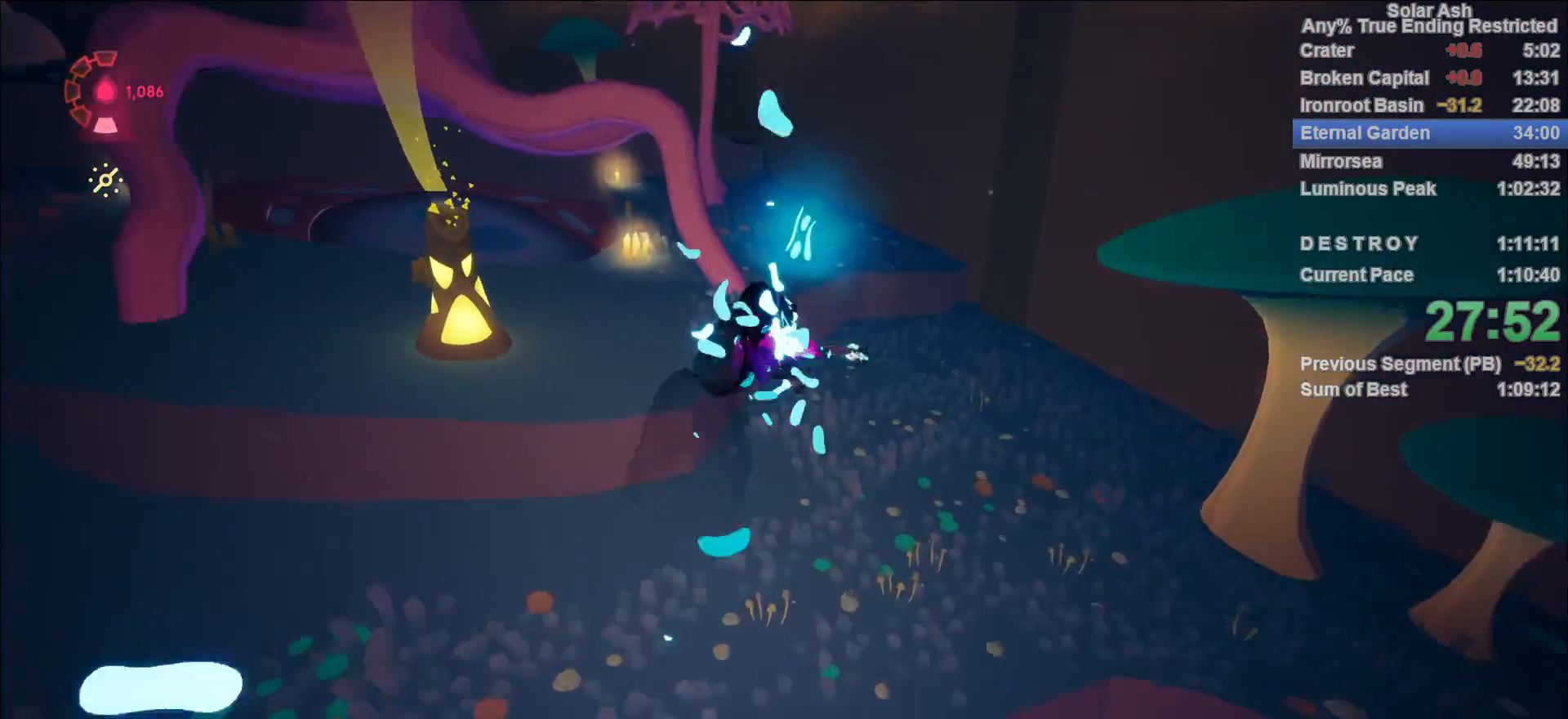
{"buttons": ["L1"], "left_stick": "up", "right_stick": "right", "events": [[67, "right_stick", "right"], [200, "right_stick", "center"], [300, "right_stick", "right"]]}
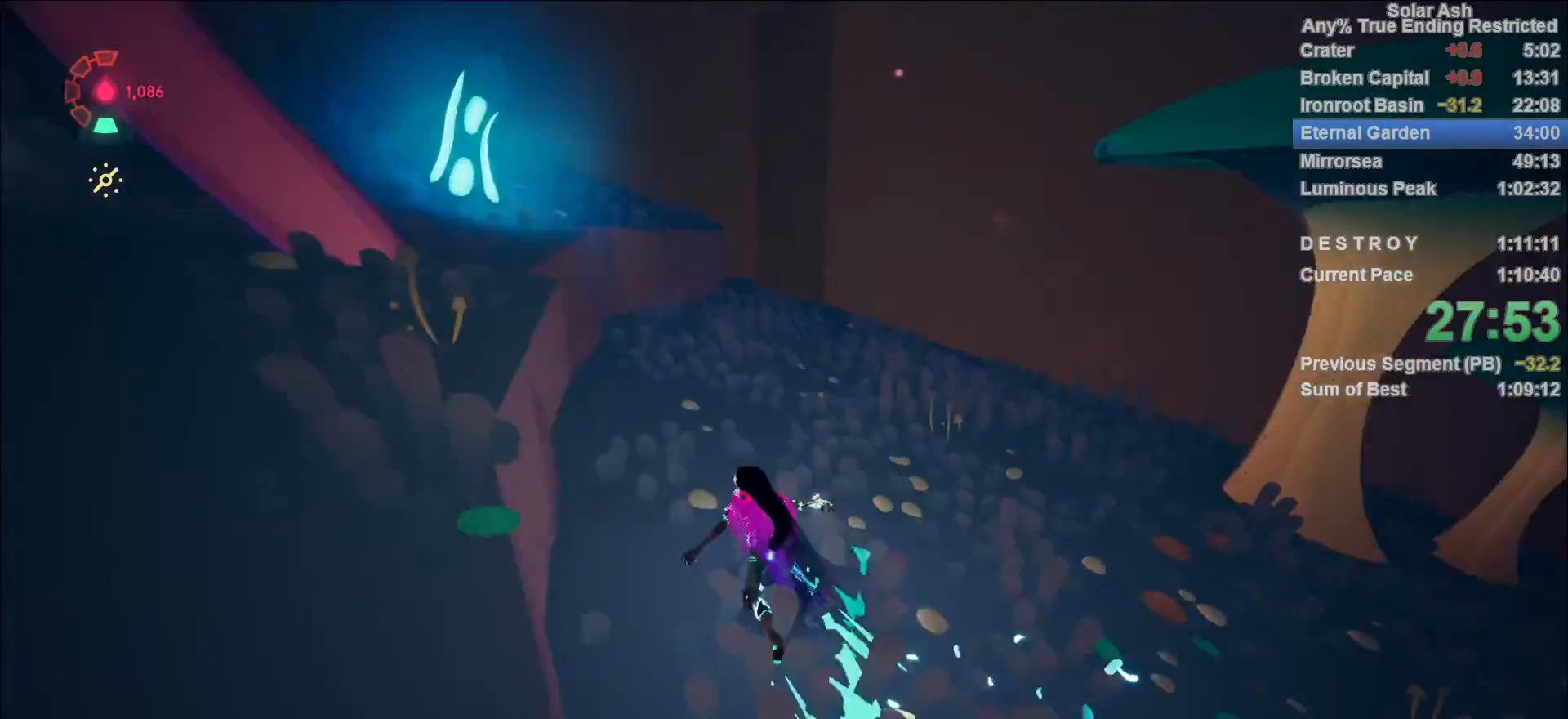
{"buttons": ["L1"], "left_stick": "right", "right_stick": "center", "events": [[117, "right_stick", "center"], [283, "left_stick", "right"], [317, "CROSS", "down"], [467, "CROSS", "up"]]}
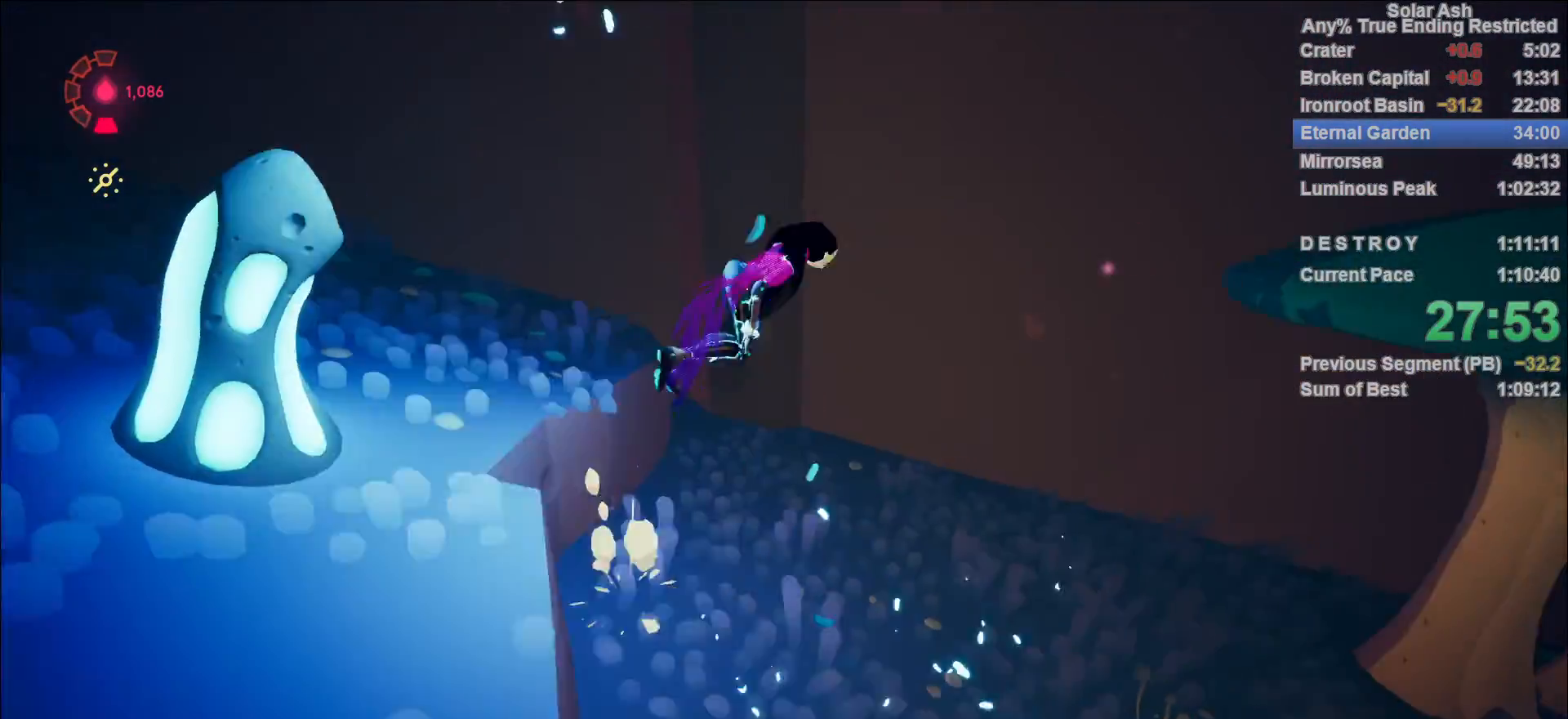
{"buttons": ["L1"], "left_stick": "center", "right_stick": "right", "events": [[83, "CROSS", "down"], [217, "CROSS", "up"], [350, "right_stick", "right"], [417, "left_stick", "center"]]}
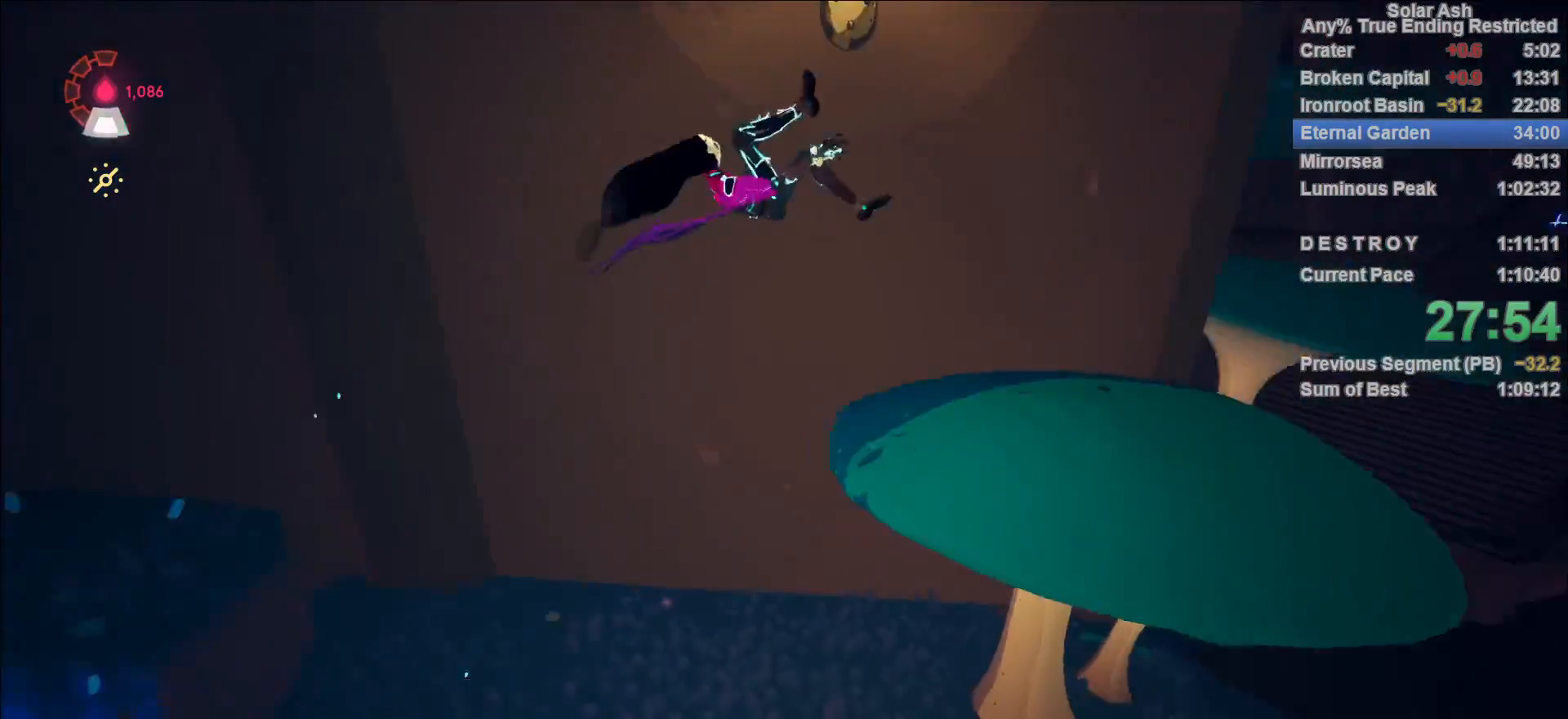
{"buttons": ["L1"], "left_stick": "up-right", "right_stick": "center", "events": [[17, "left_stick", "up-right"], [333, "right_stick", "center"]]}
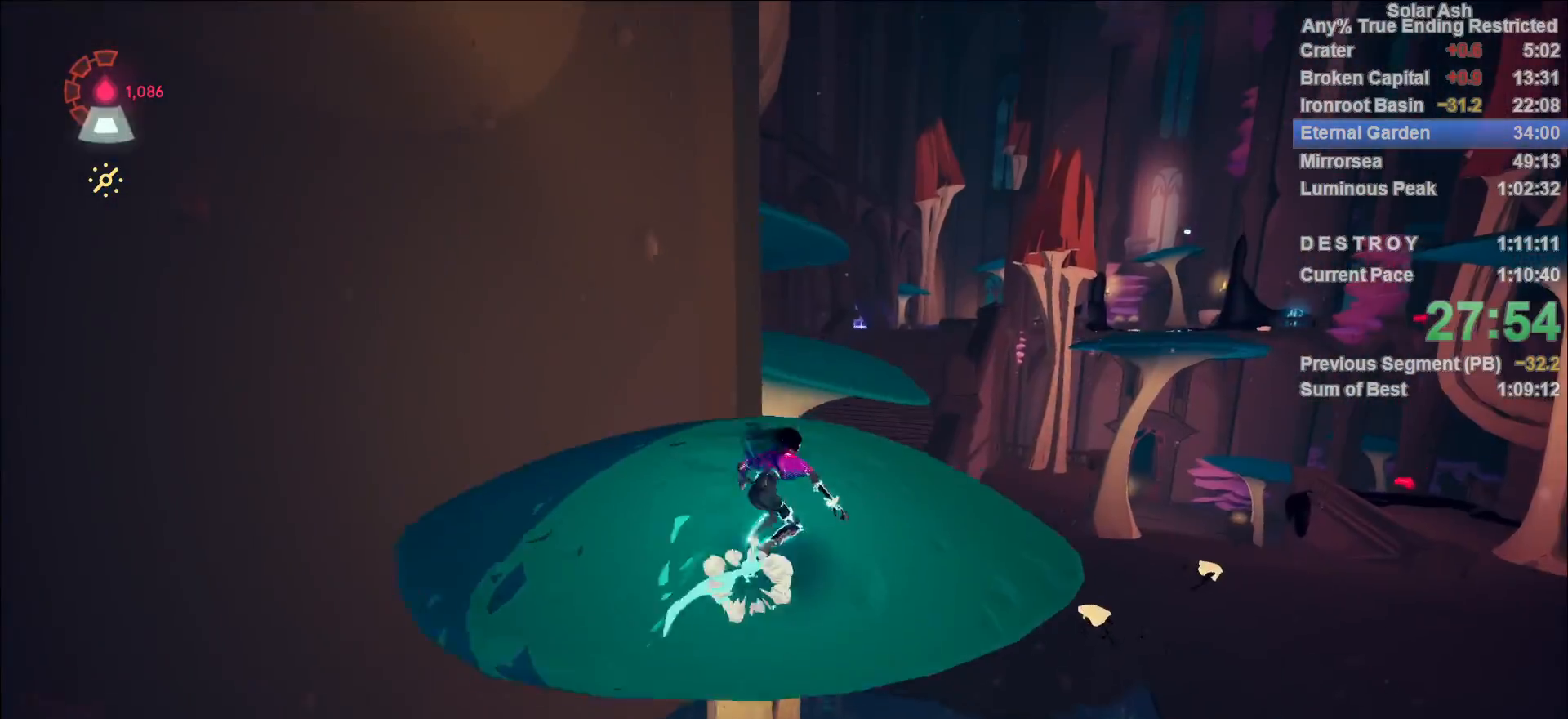
{"buttons": ["L1"], "left_stick": "up-right", "right_stick": "center", "events": [[233, "R2", "down"], [250, "CROSS", "down"], [333, "CROSS", "up"], [333, "R2", "up"]]}
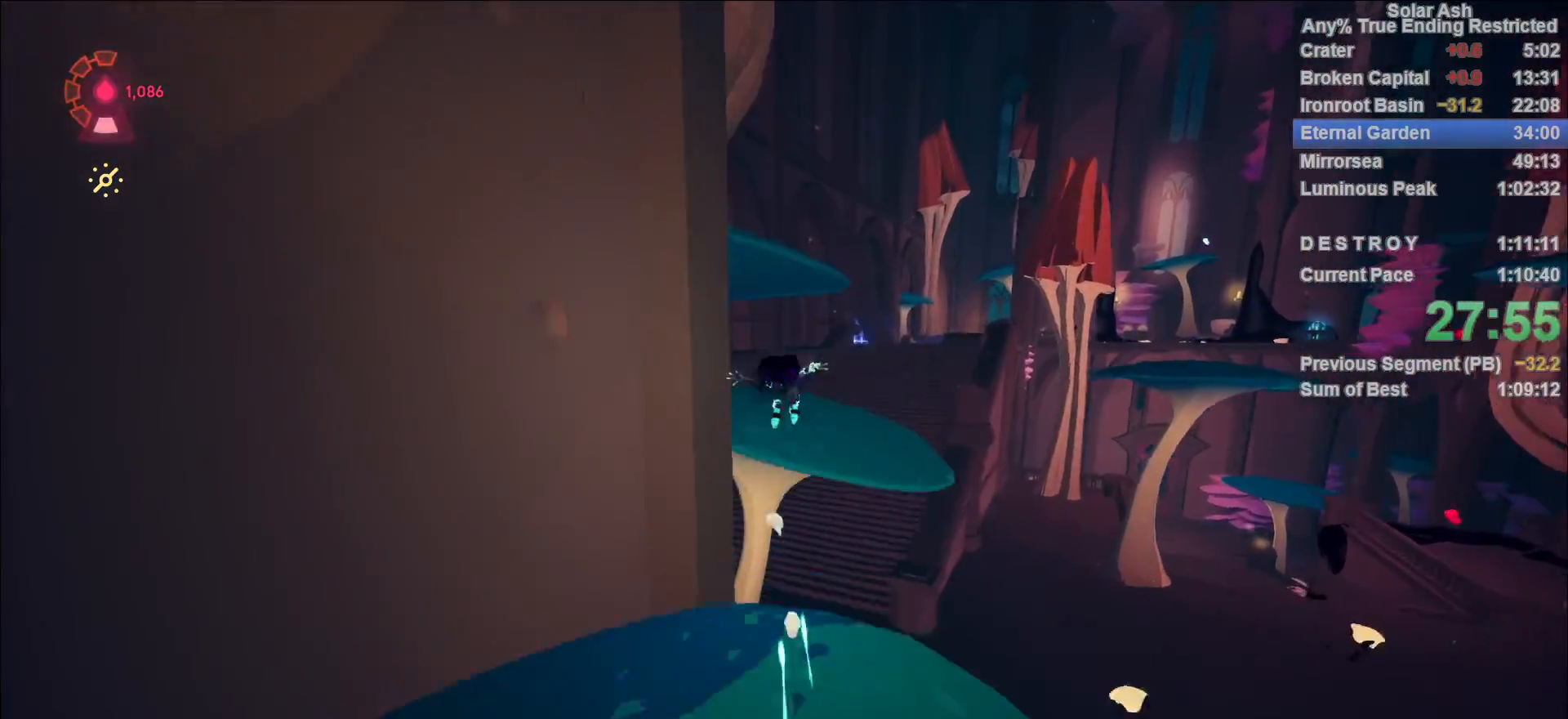
{"buttons": ["L1"], "left_stick": "up-right", "right_stick": "down-right", "events": [[400, "right_stick", "down-right"]]}
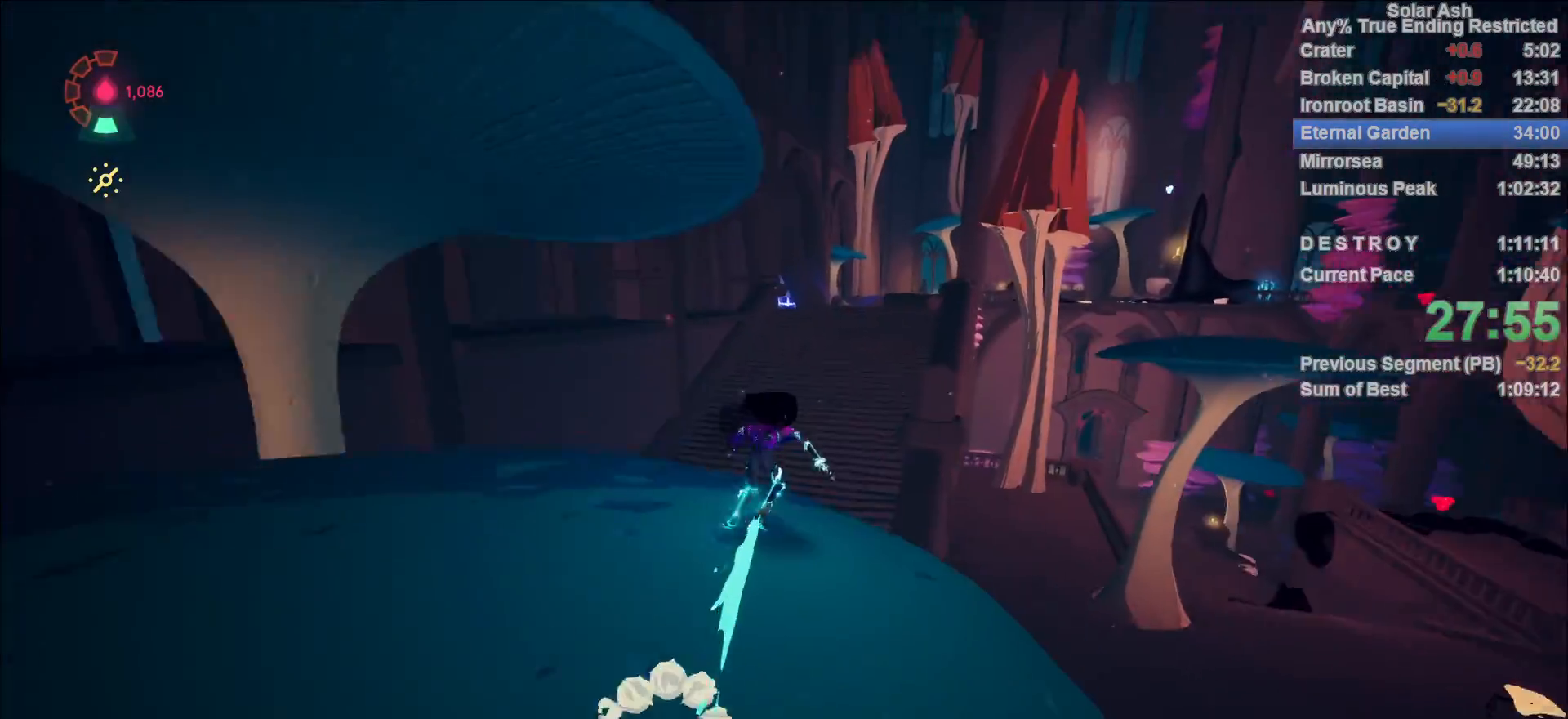
{"buttons": ["L1"], "left_stick": "up-right", "right_stick": "center", "events": [[50, "right_stick", "center"], [150, "CROSS", "down"], [317, "CROSS", "up"]]}
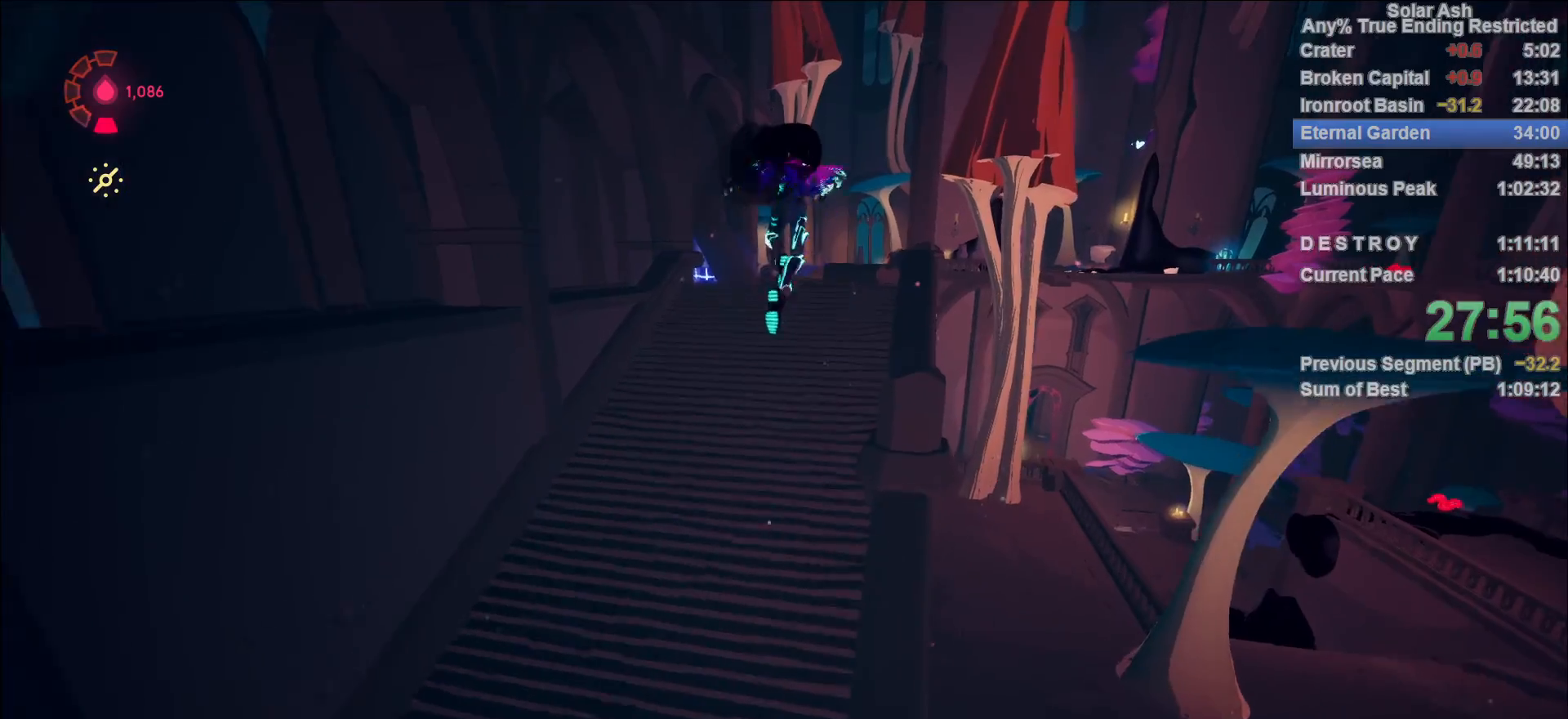
{"buttons": ["L1"], "left_stick": "up-right", "right_stick": "center", "events": []}
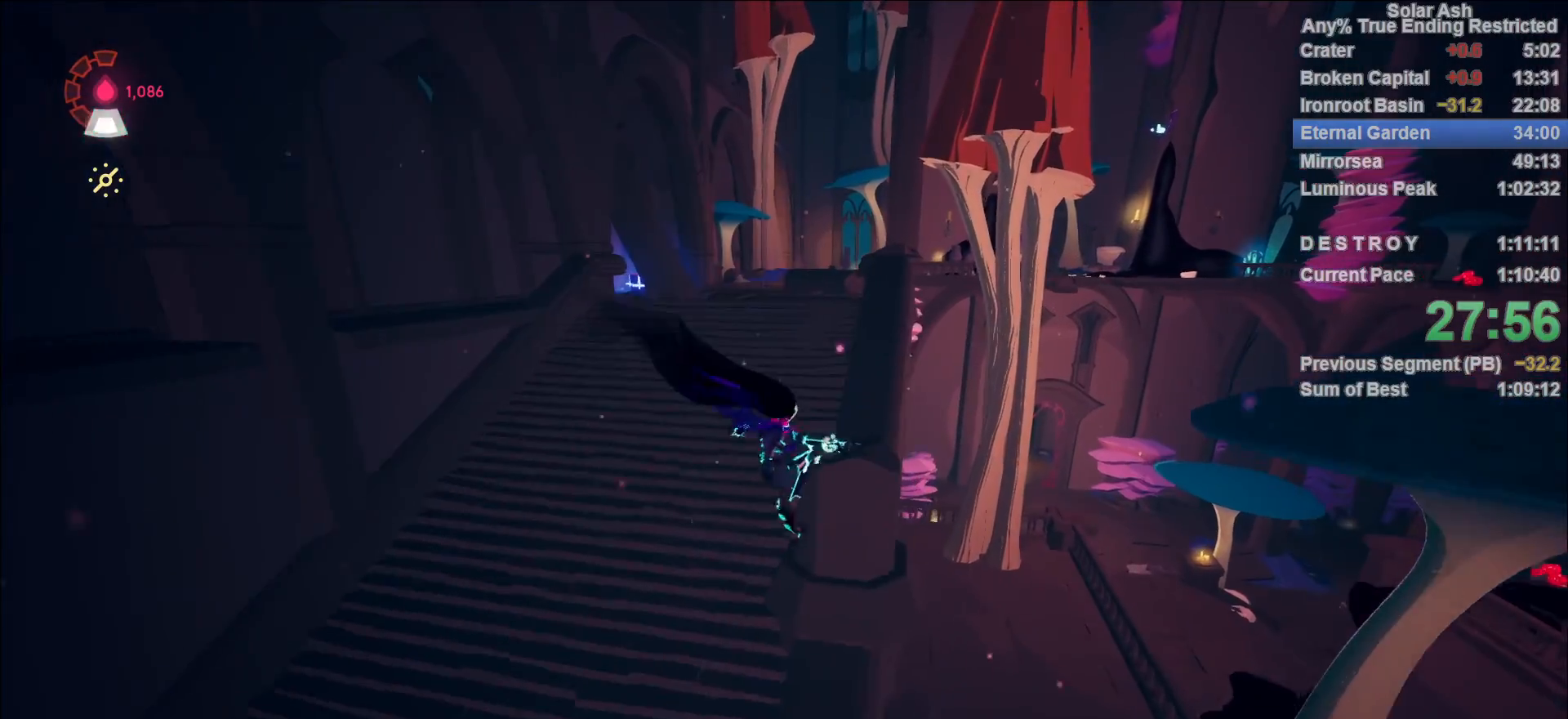
{"buttons": ["L1"], "left_stick": "up", "right_stick": "right", "events": [[17, "CROSS", "down"], [117, "CROSS", "up"], [383, "right_stick", "right"], [483, "left_stick", "up"]]}
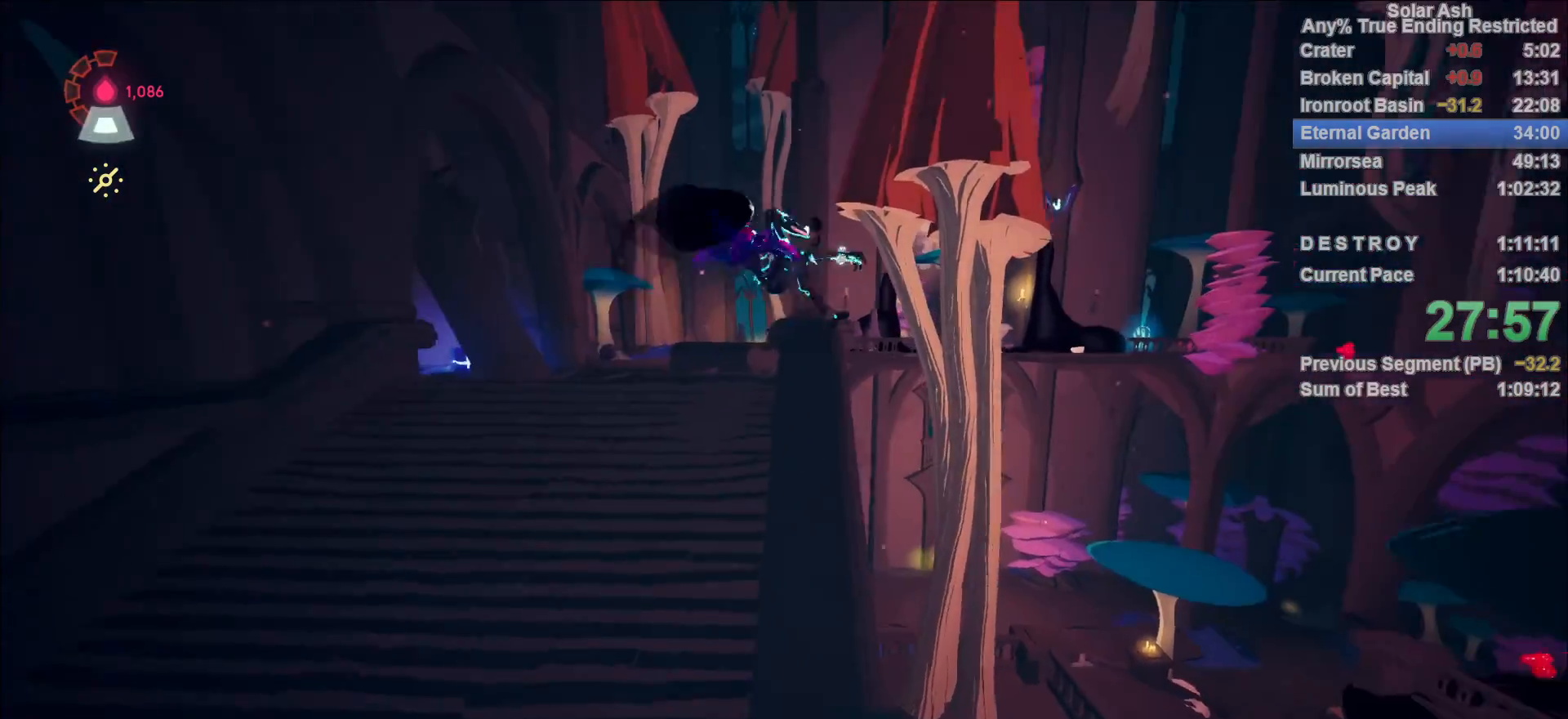
{"buttons": ["CROSS", "L1", "R2"], "left_stick": "up", "right_stick": "center", "events": [[17, "right_stick", "center"], [417, "R2", "down"], [433, "CROSS", "down"]]}
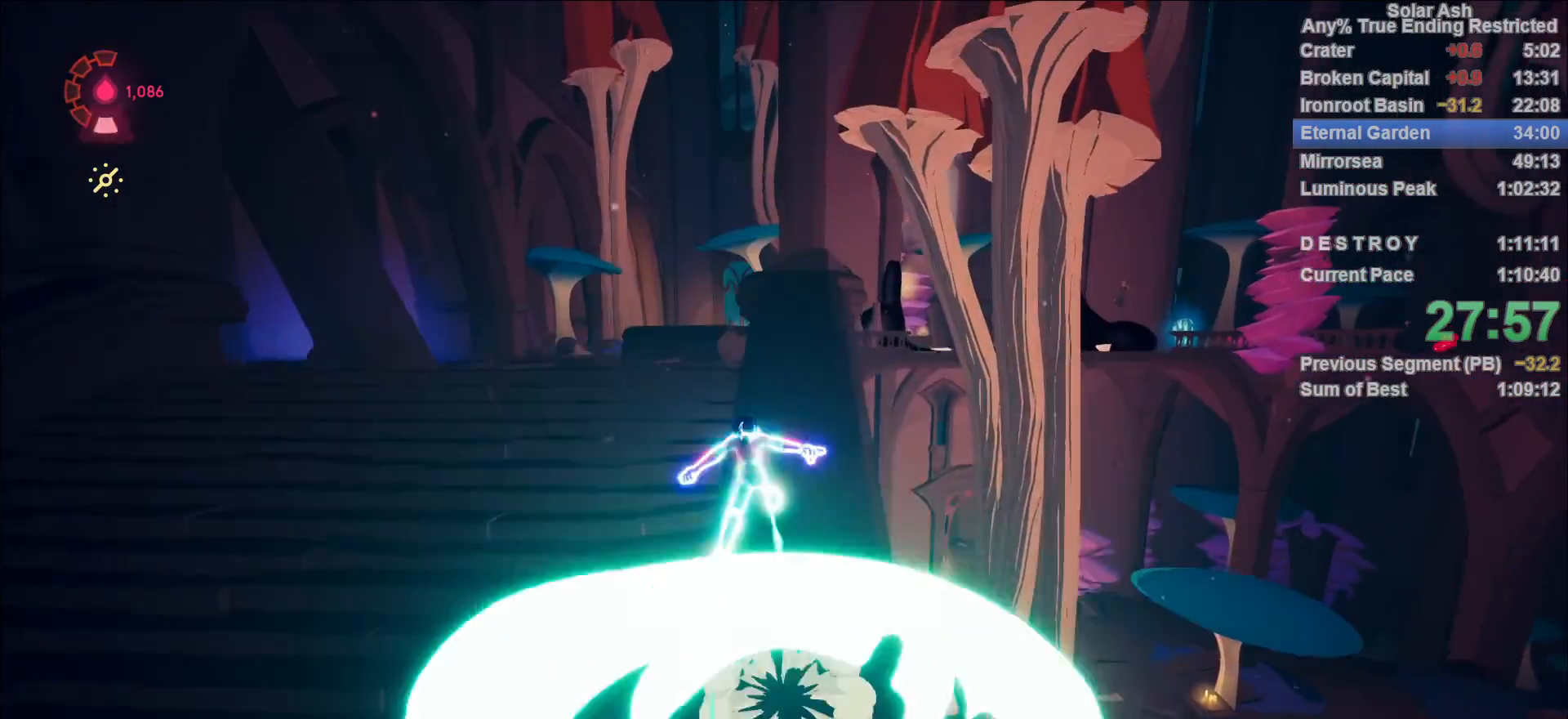
{"buttons": ["L1"], "left_stick": "up", "right_stick": "center", "events": [[83, "CROSS", "up"], [100, "R2", "up"], [200, "CROSS", "down"], [333, "CROSS", "up"]]}
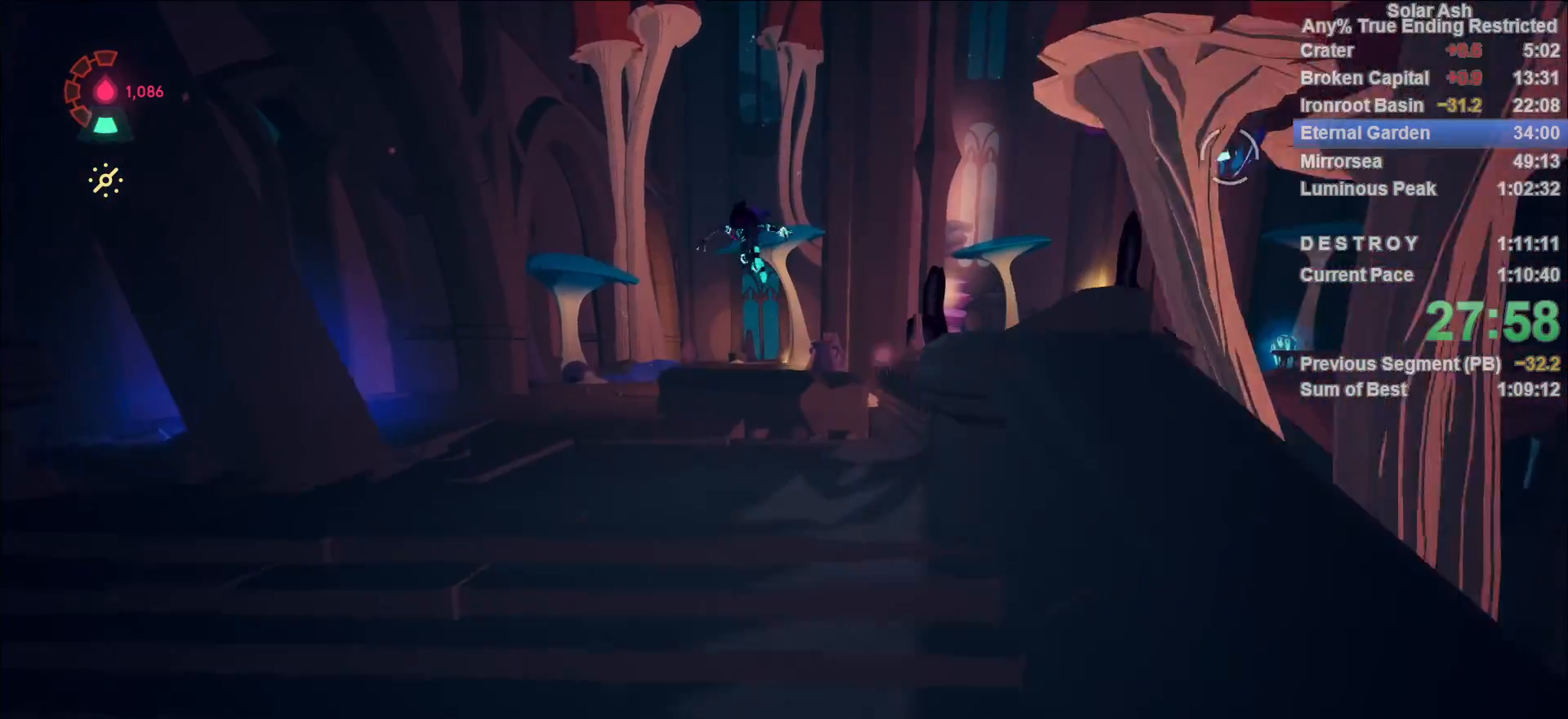
{"buttons": ["CROSS", "L1"], "left_stick": "up", "right_stick": "center", "events": [[467, "CROSS", "down"]]}
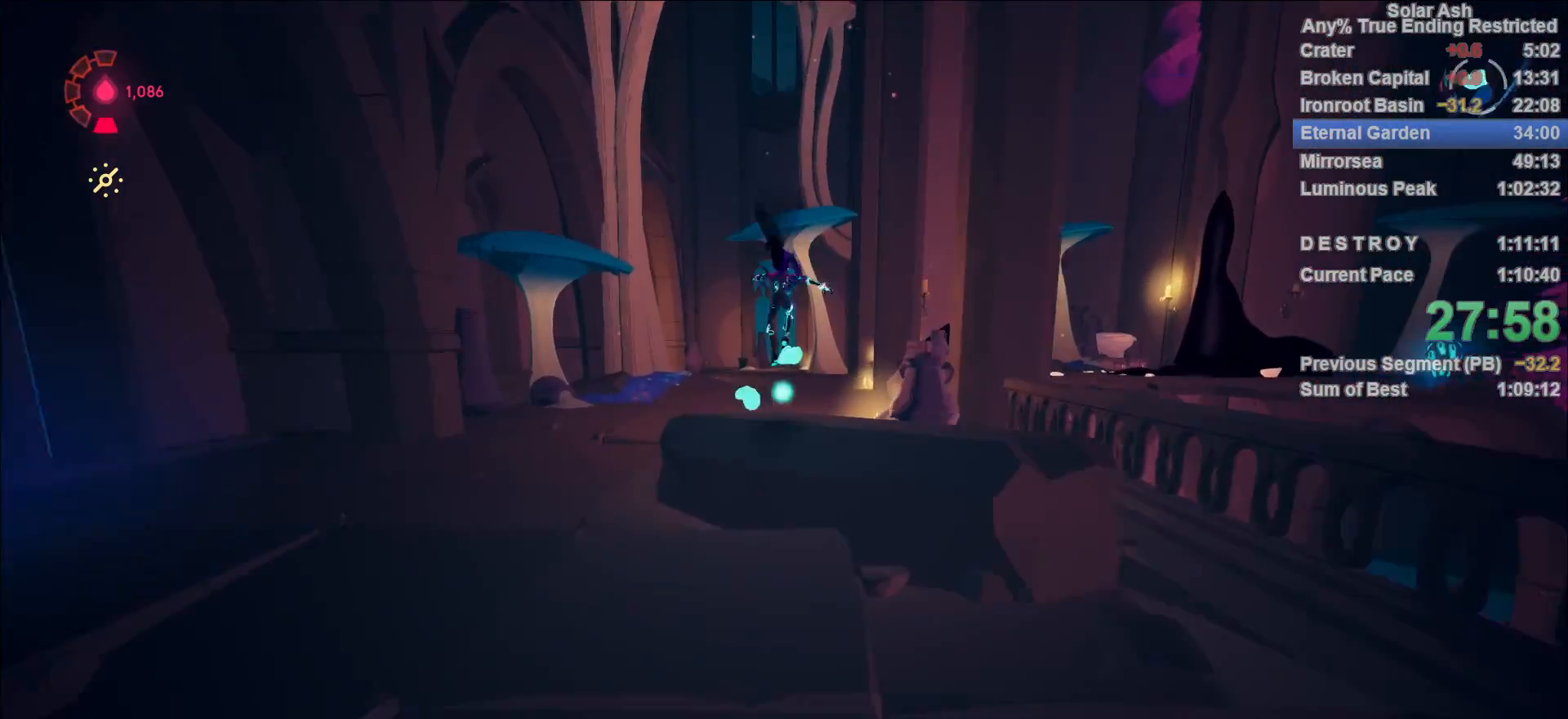
{"buttons": ["L1"], "left_stick": "up", "right_stick": "right", "events": [[83, "CROSS", "up"], [433, "right_stick", "right"]]}
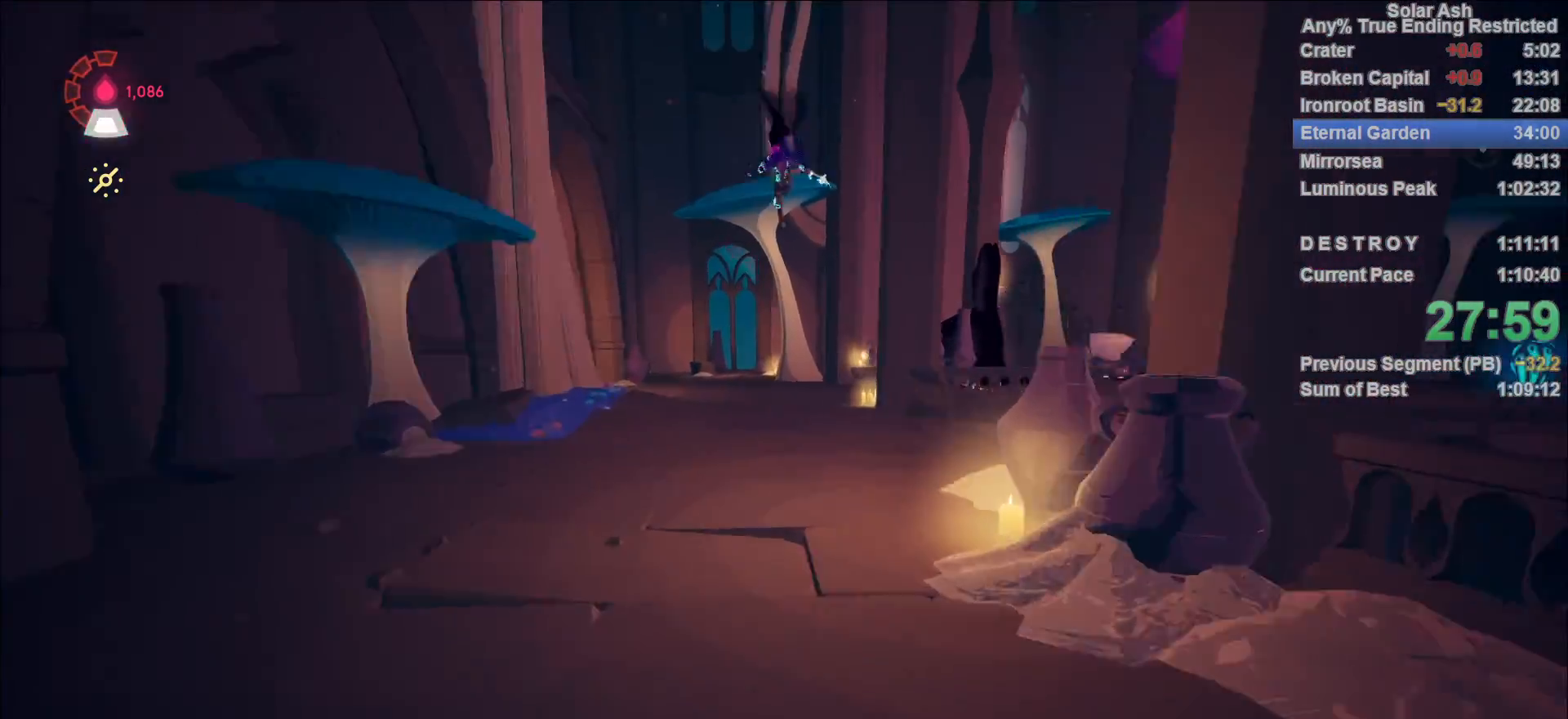
{"buttons": ["CROSS", "L1", "R2"], "left_stick": "up", "right_stick": "center", "events": [[283, "right_stick", "center"], [500, "CROSS", "down"], [500, "R2", "down"]]}